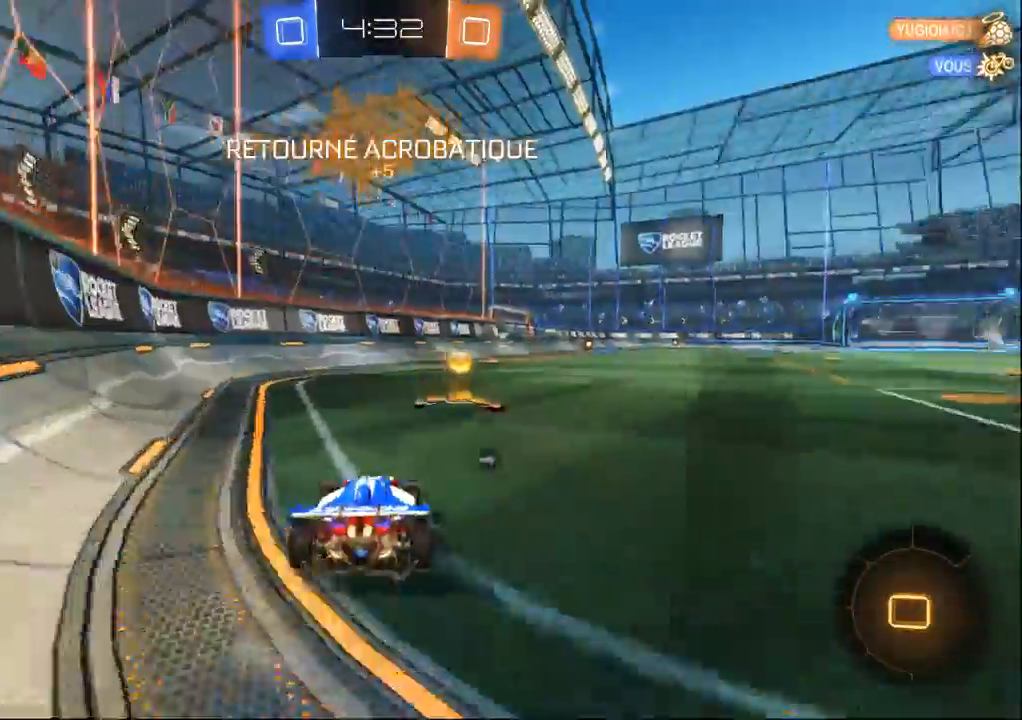
Gameplay with a controller (Xbox layout); each line is a JSON object with the inputs held at the frame after it (dt_ms = milliseconds from this image to that frame). "events" lists button and stick changes between this image and that frame as [ms after this image, input, new state], when the widget could be followed in between. Not read: A B DPAD_LEFT DPAD_UP L2 L3 R2 R3 START X Y.
{"dt_ms": 500, "buttons": [], "left_stick": "center", "right_stick": "center", "events": [[167, "left_stick", "up"], [400, "left_stick", "center"]]}
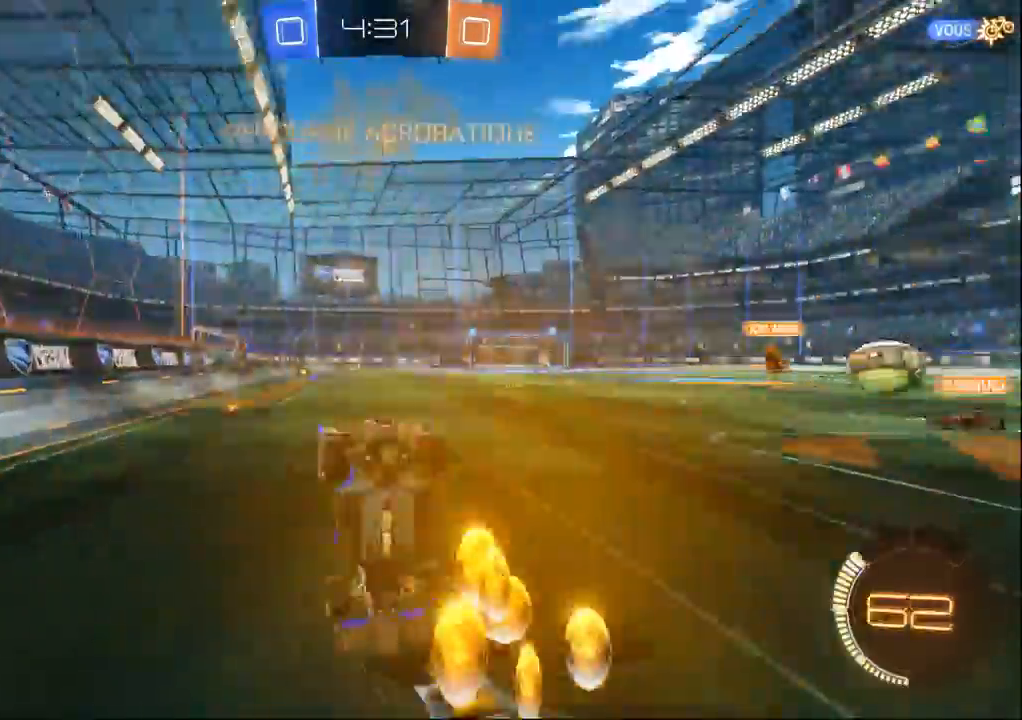
{"dt_ms": 500, "buttons": [], "left_stick": "center", "right_stick": "center", "events": []}
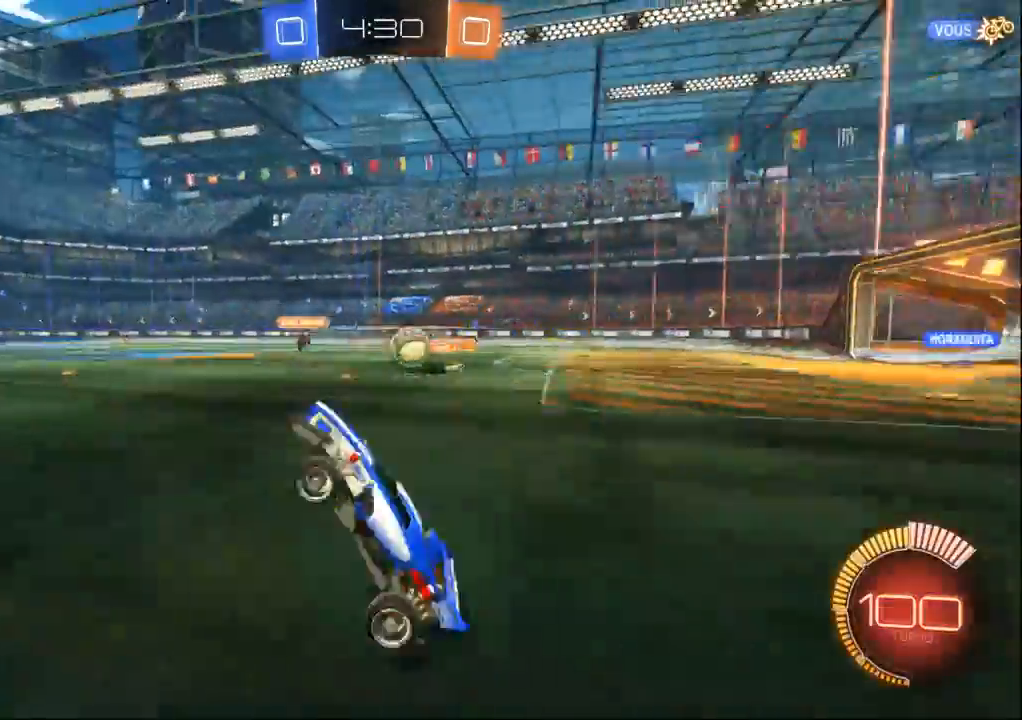
{"dt_ms": 500, "buttons": [], "left_stick": "right", "right_stick": "center", "events": [[100, "left_stick", "right"]]}
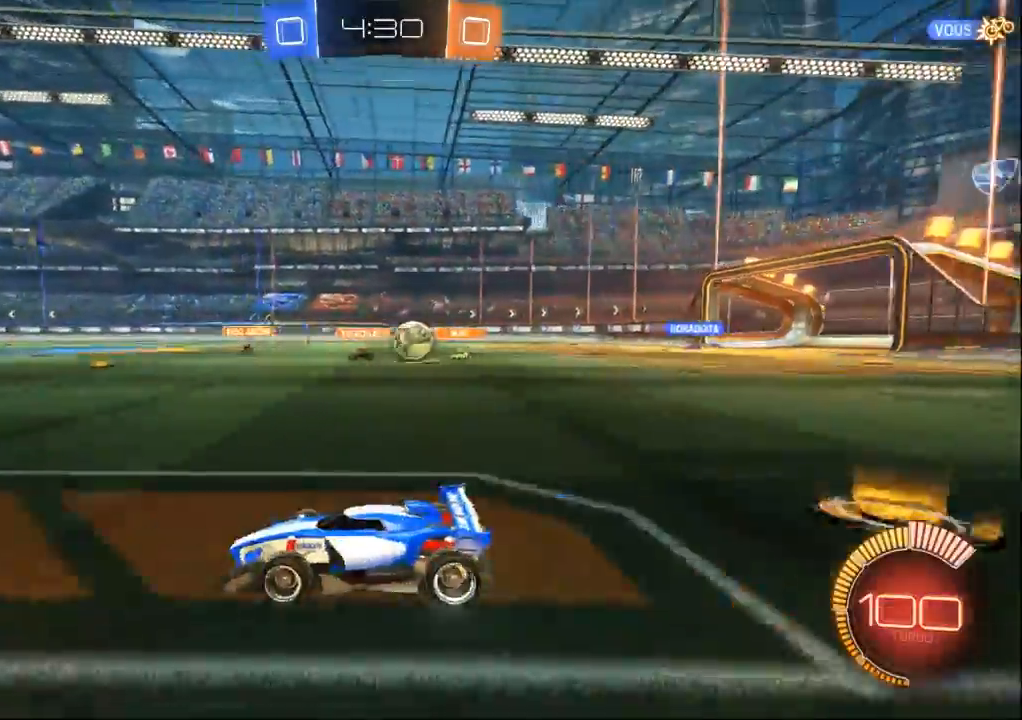
{"dt_ms": 500, "buttons": [], "left_stick": "right", "right_stick": "center", "events": []}
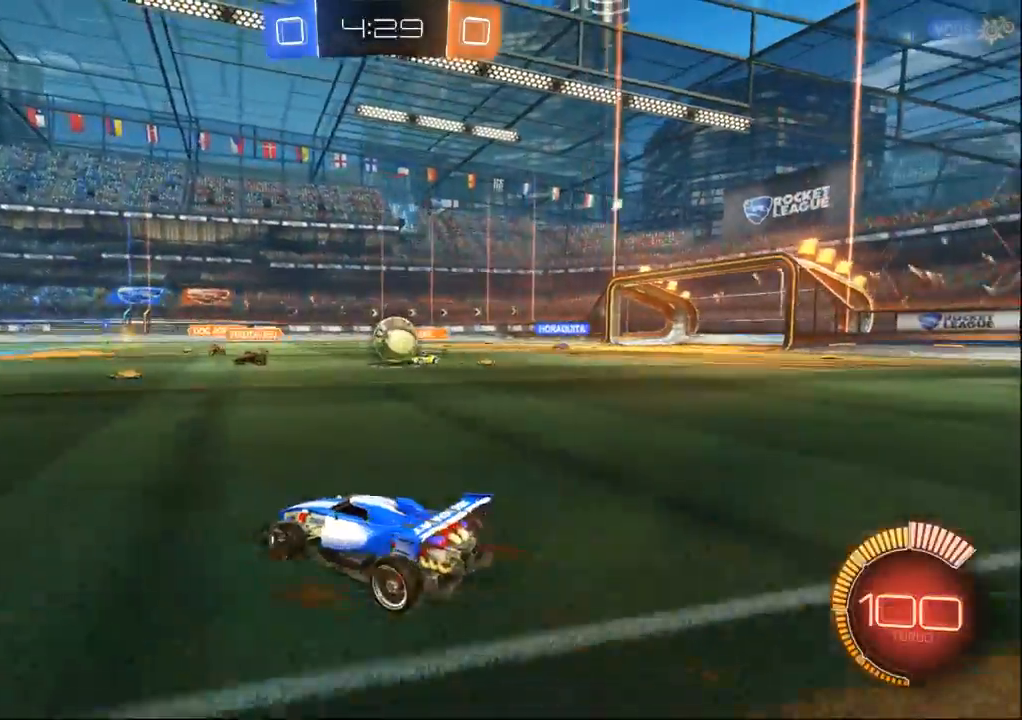
{"dt_ms": 500, "buttons": [], "left_stick": "right", "right_stick": "center", "events": [[33, "left_stick", "center"], [300, "left_stick", "right"]]}
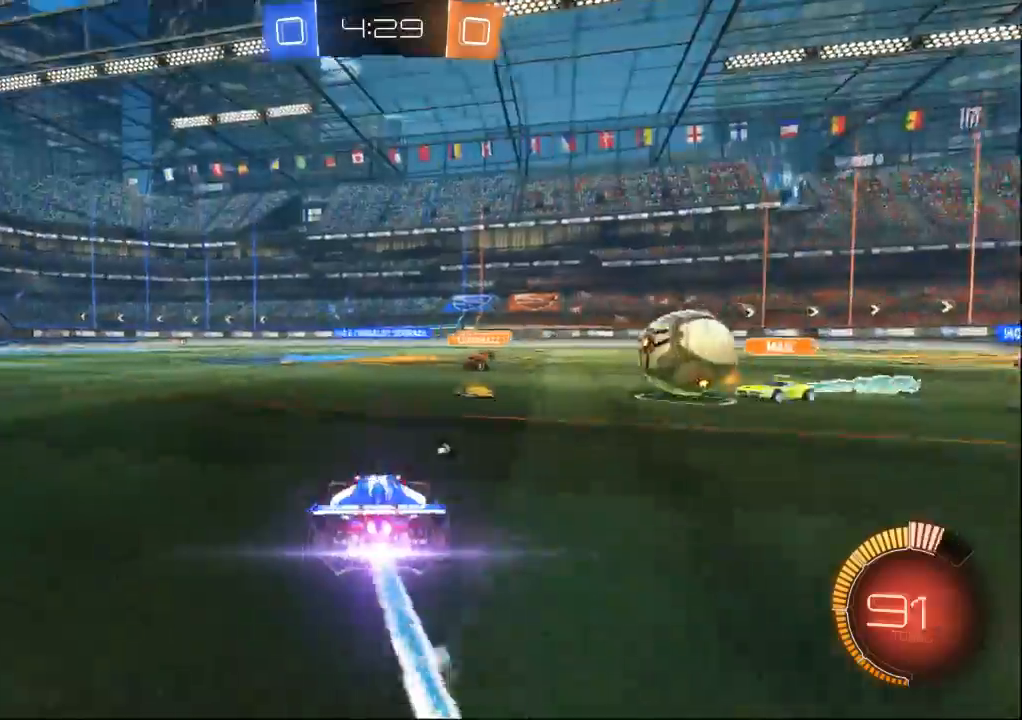
{"dt_ms": 500, "buttons": [], "left_stick": "up", "right_stick": "center", "events": [[33, "left_stick", "center"], [233, "left_stick", "up-left"], [333, "left_stick", "up"]]}
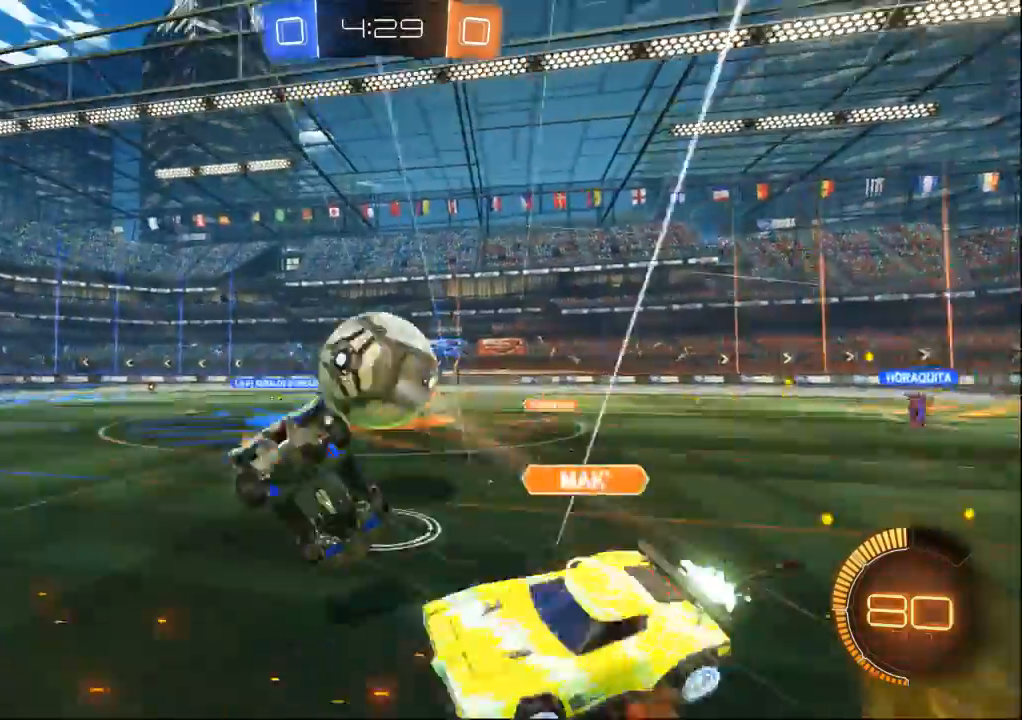
{"dt_ms": 500, "buttons": [], "left_stick": "center", "right_stick": "center", "events": [[33, "left_stick", "center"]]}
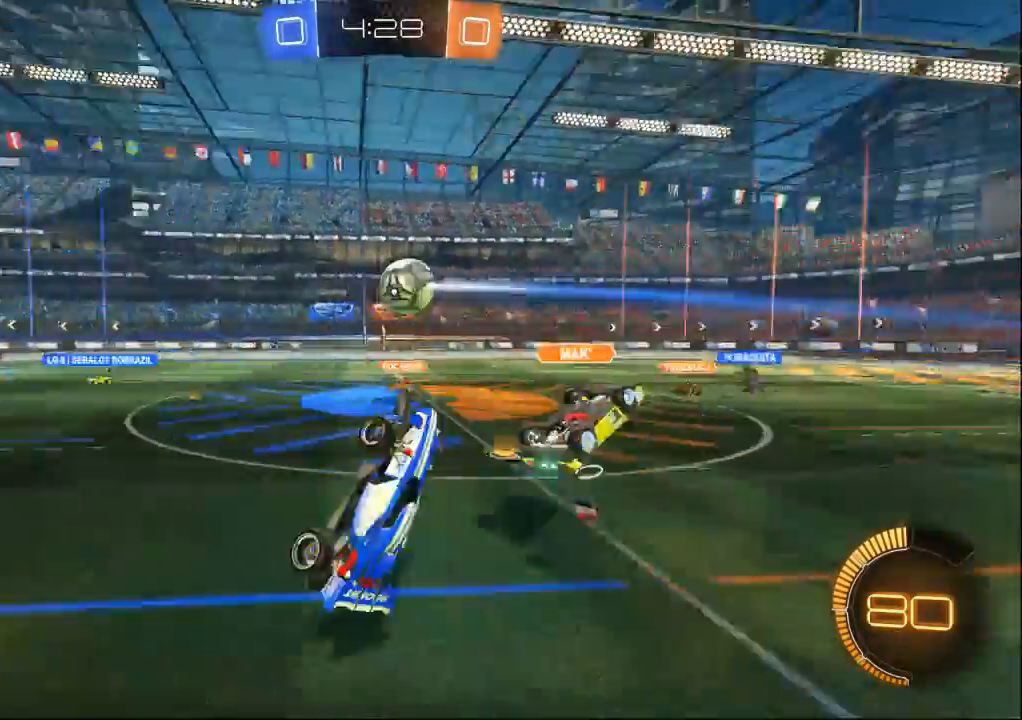
{"dt_ms": 500, "buttons": [], "left_stick": "left", "right_stick": "center", "events": [[33, "left_stick", "left"], [233, "left_stick", "center"], [300, "left_stick", "left"]]}
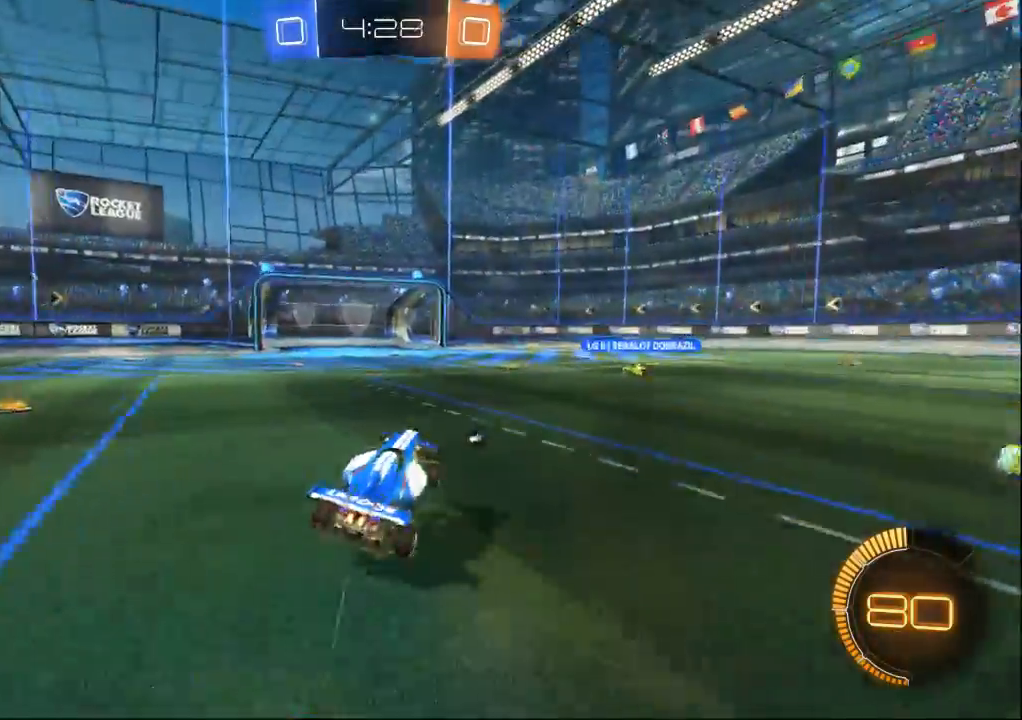
{"dt_ms": 500, "buttons": [], "left_stick": "center", "right_stick": "center", "events": [[100, "left_stick", "center"], [300, "left_stick", "left"], [400, "left_stick", "center"]]}
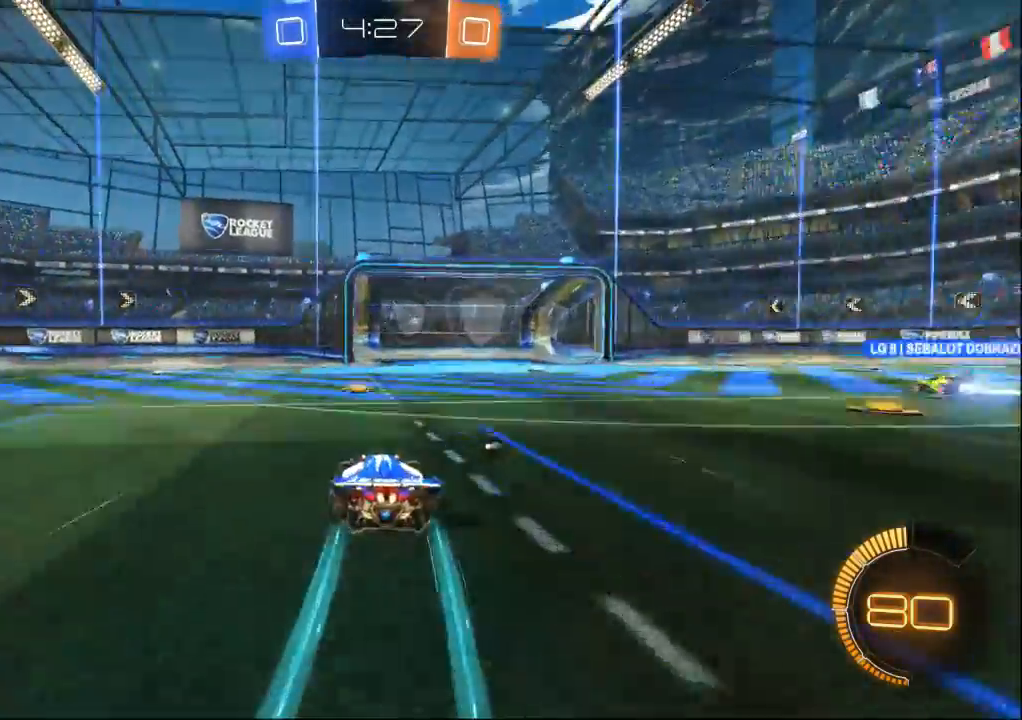
{"dt_ms": 500, "buttons": [], "left_stick": "center", "right_stick": "center", "events": [[333, "left_stick", "right"], [467, "left_stick", "center"]]}
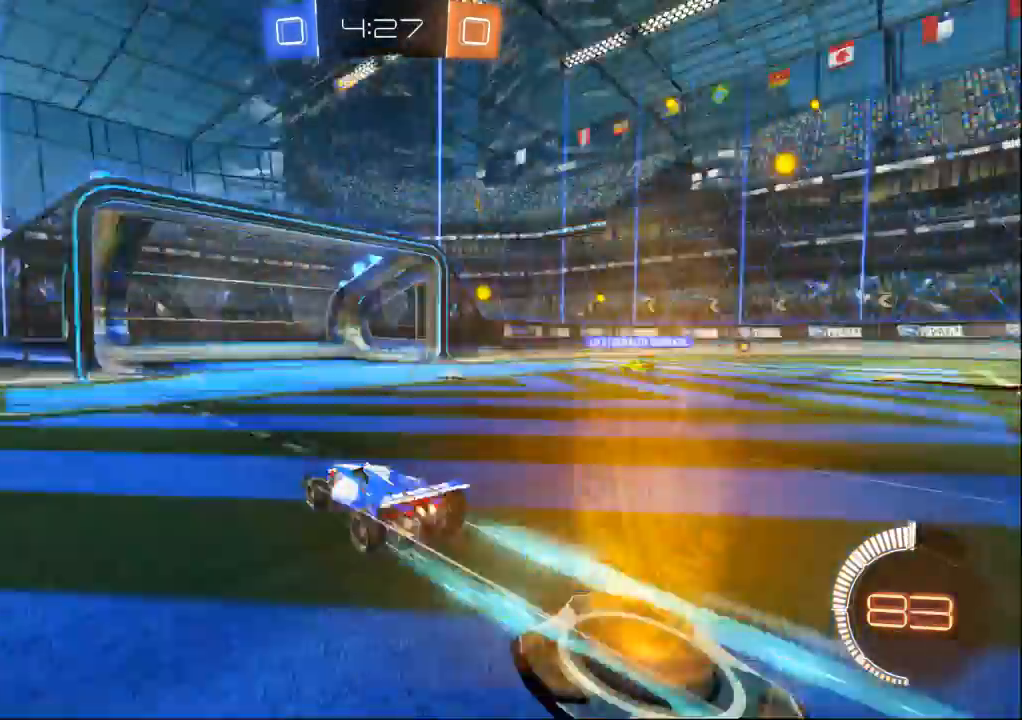
{"dt_ms": 500, "buttons": [], "left_stick": "right", "right_stick": "center", "events": [[167, "left_stick", "right"]]}
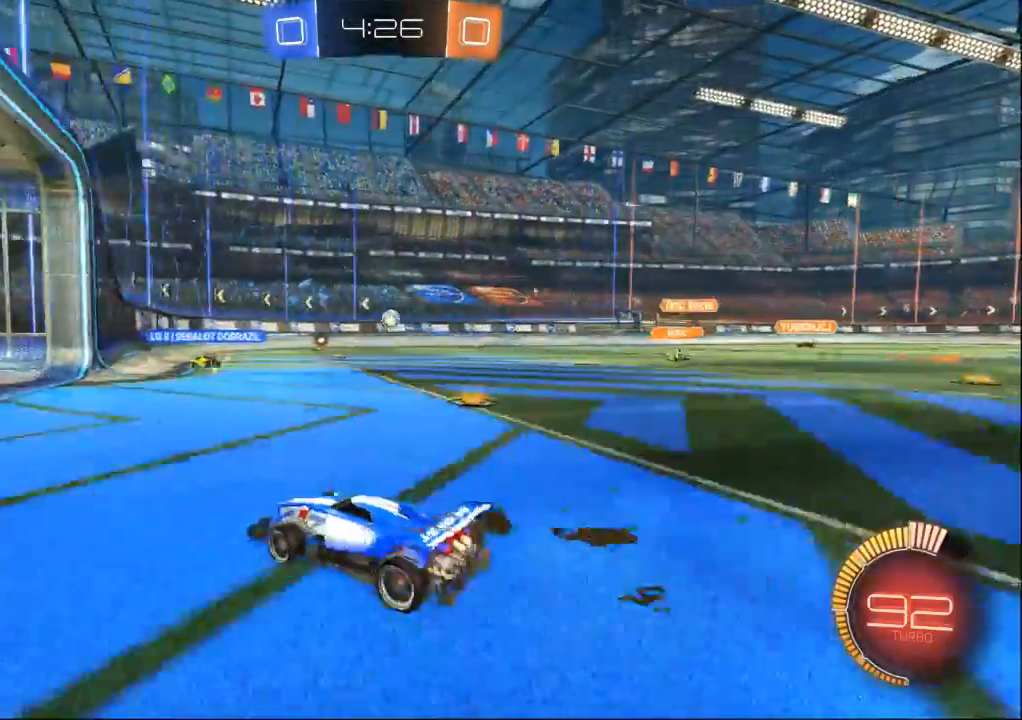
{"dt_ms": 500, "buttons": [], "left_stick": "center", "right_stick": "center", "events": [[100, "left_stick", "center"]]}
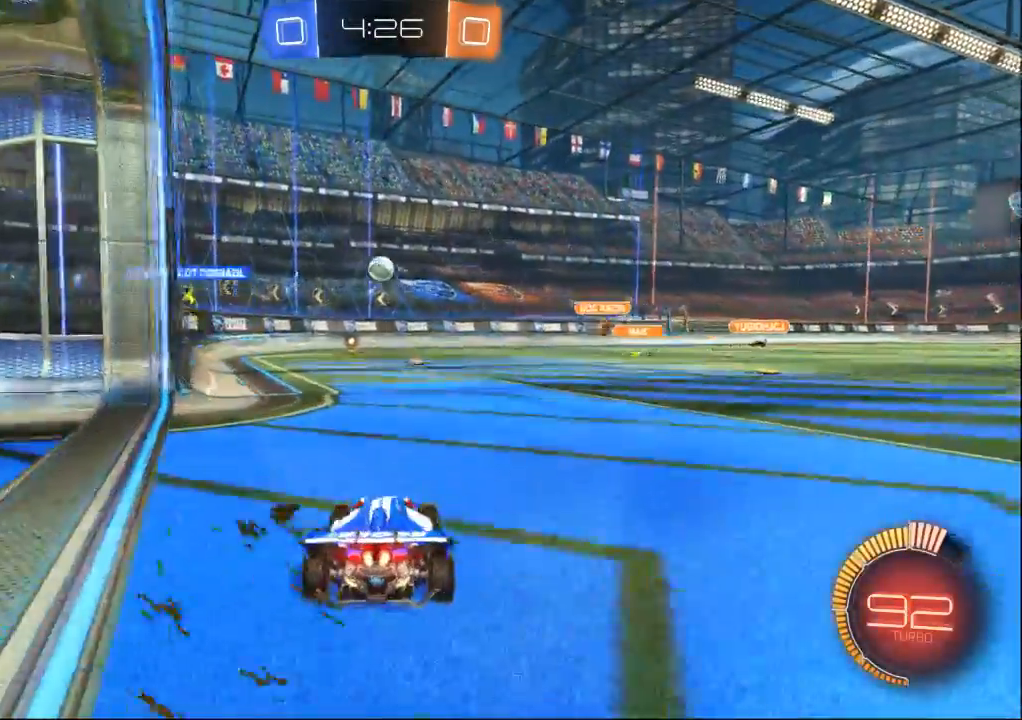
{"dt_ms": 500, "buttons": [], "left_stick": "center", "right_stick": "center", "events": []}
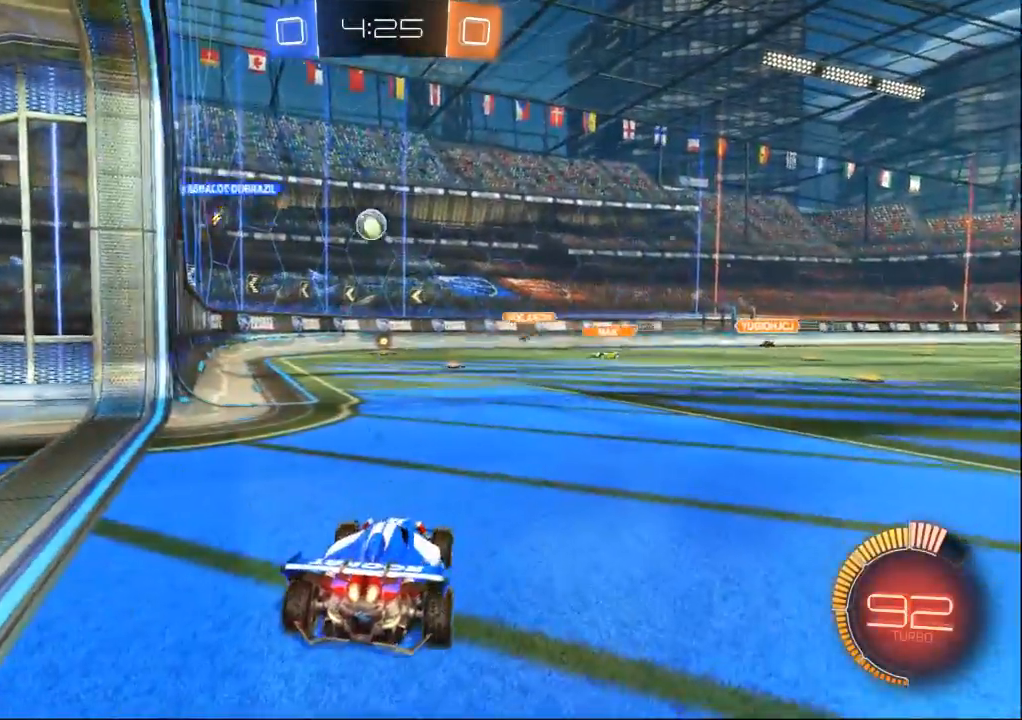
{"dt_ms": 500, "buttons": [], "left_stick": "center", "right_stick": "center", "events": []}
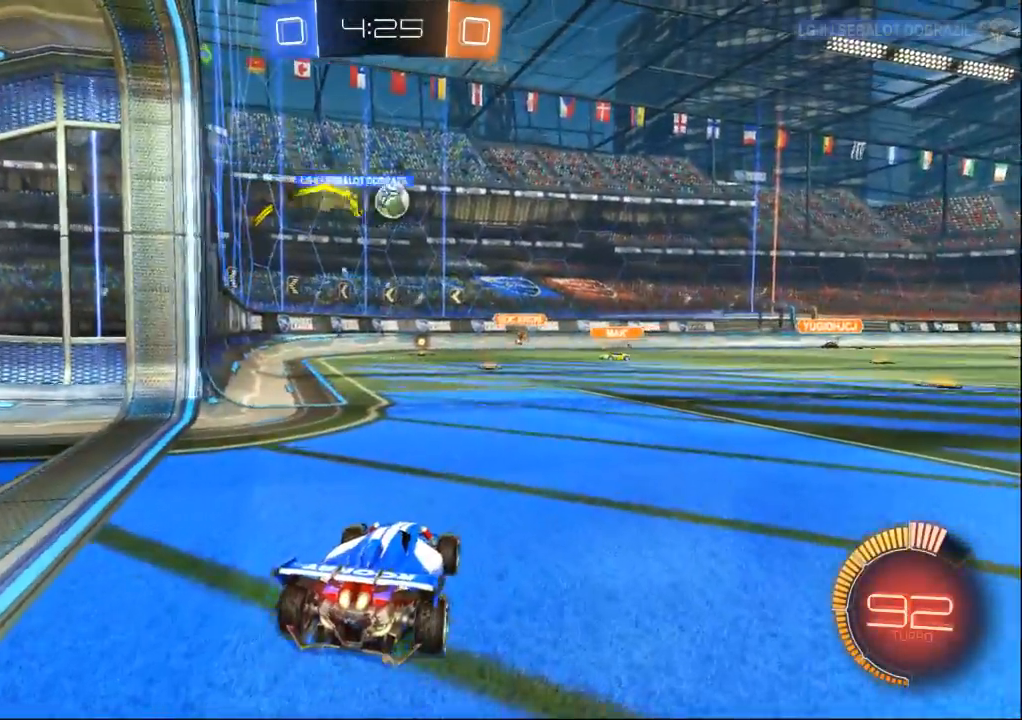
{"dt_ms": 500, "buttons": [], "left_stick": "right", "right_stick": "center", "events": [[167, "left_stick", "right"]]}
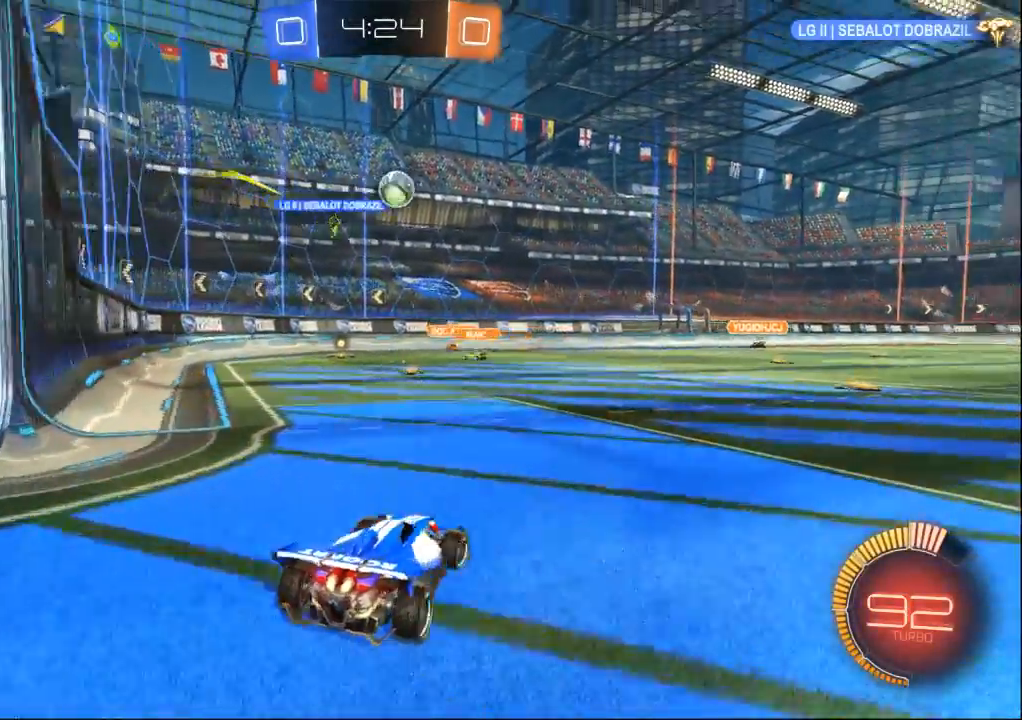
{"dt_ms": 500, "buttons": [], "left_stick": "right", "right_stick": "center", "events": [[33, "left_stick", "center"], [400, "left_stick", "right"]]}
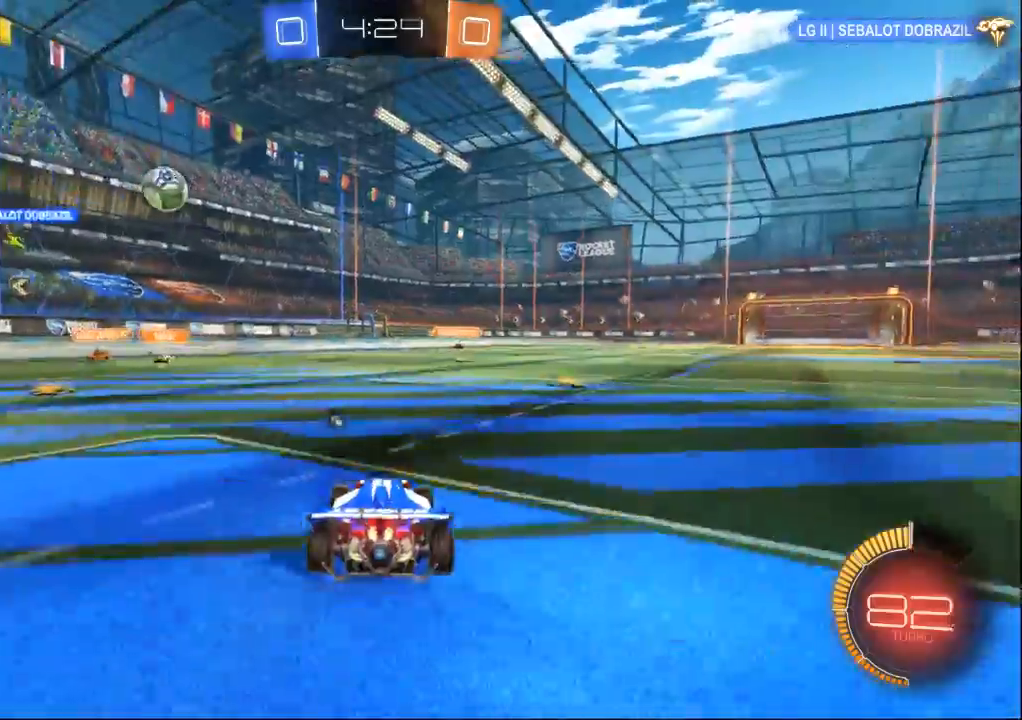
{"dt_ms": 500, "buttons": [], "left_stick": "center", "right_stick": "center", "events": [[233, "left_stick", "center"], [300, "left_stick", "left"], [433, "left_stick", "center"]]}
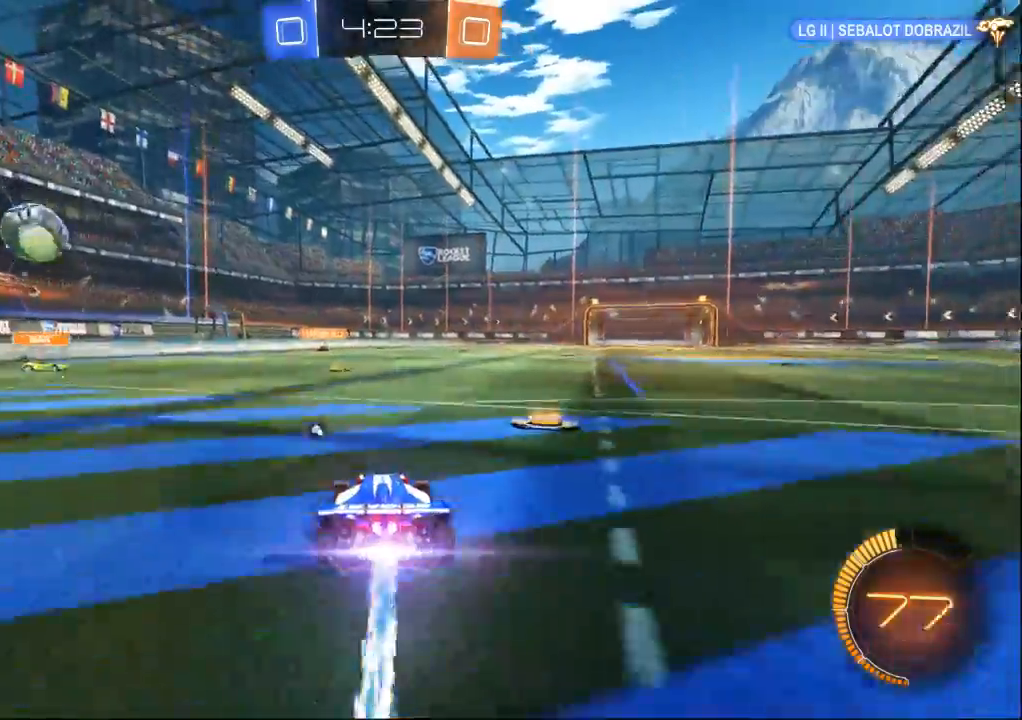
{"dt_ms": 1000, "buttons": [], "left_stick": "right", "right_stick": "center", "events": [[100, "left_stick", "left"], [167, "left_stick", "center"], [233, "left_stick", "left"], [367, "left_stick", "center"], [467, "left_stick", "left"], [667, "left_stick", "center"], [900, "left_stick", "right"]]}
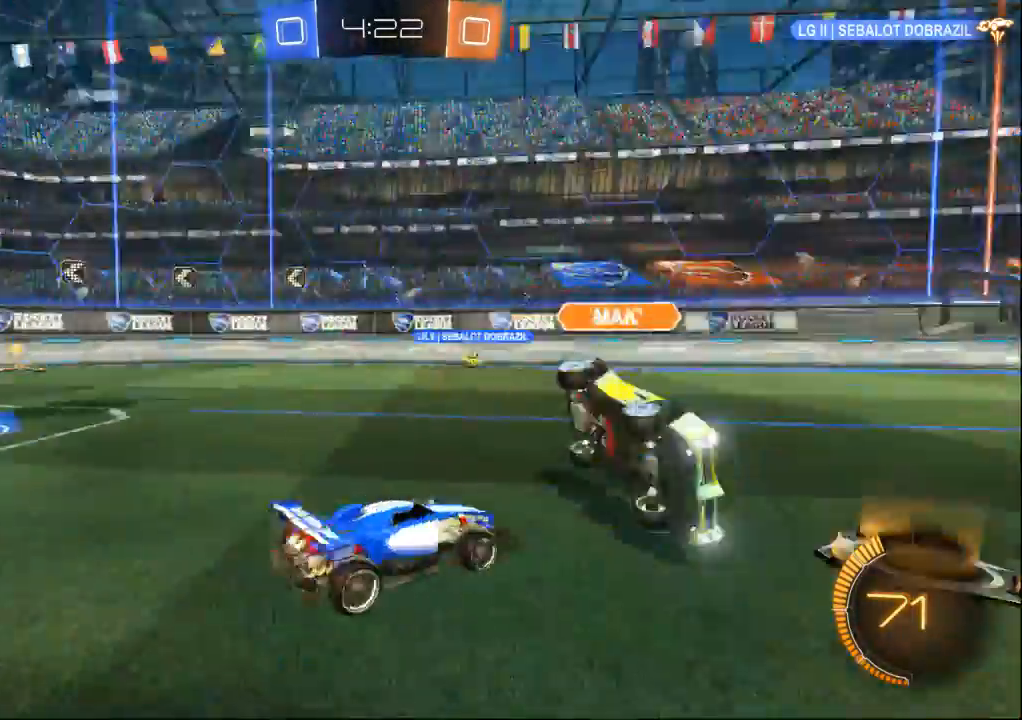
{"dt_ms": 500, "buttons": [], "left_stick": "right", "right_stick": "center", "events": []}
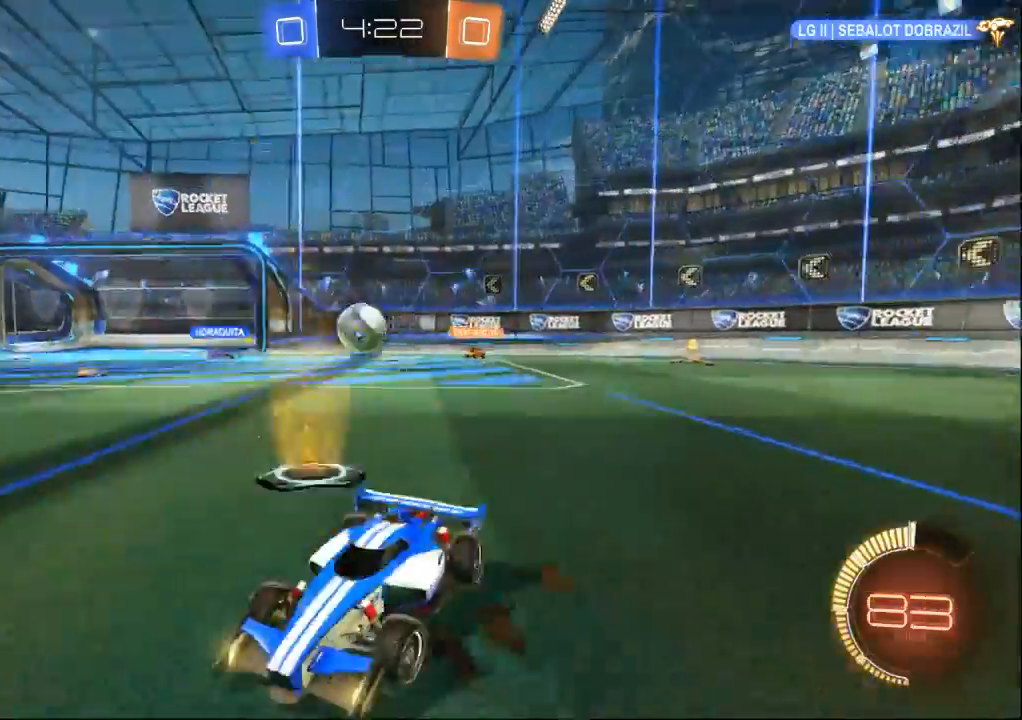
{"dt_ms": 500, "buttons": [], "left_stick": "right", "right_stick": "center", "events": []}
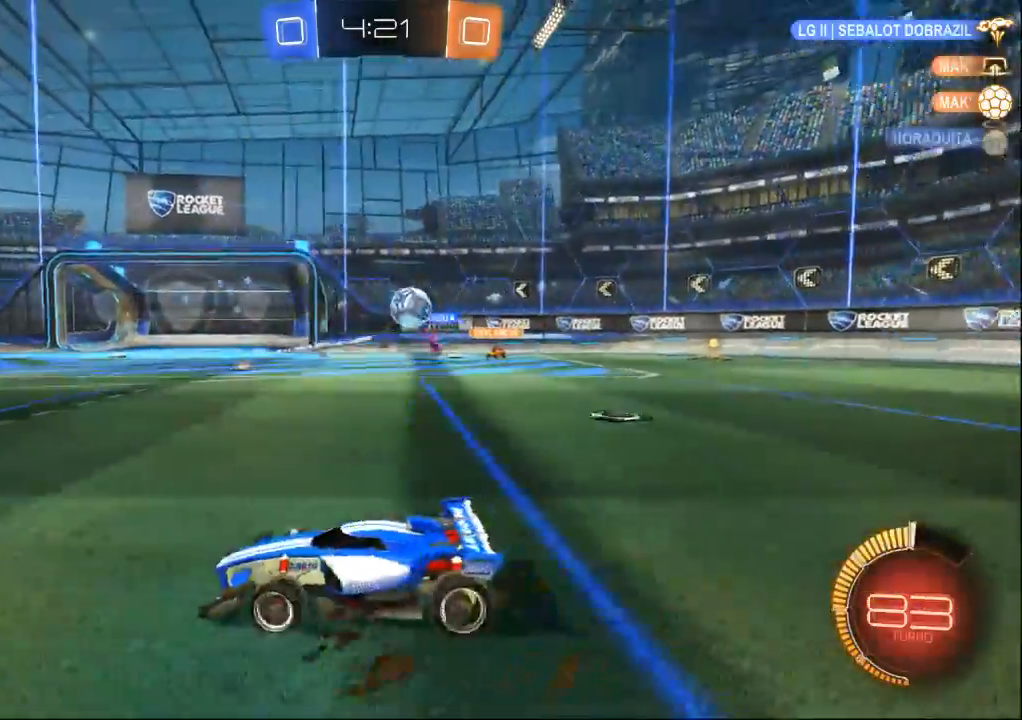
{"dt_ms": 1000, "buttons": [], "left_stick": "right", "right_stick": "center", "events": [[400, "left_stick", "center"], [933, "left_stick", "right"]]}
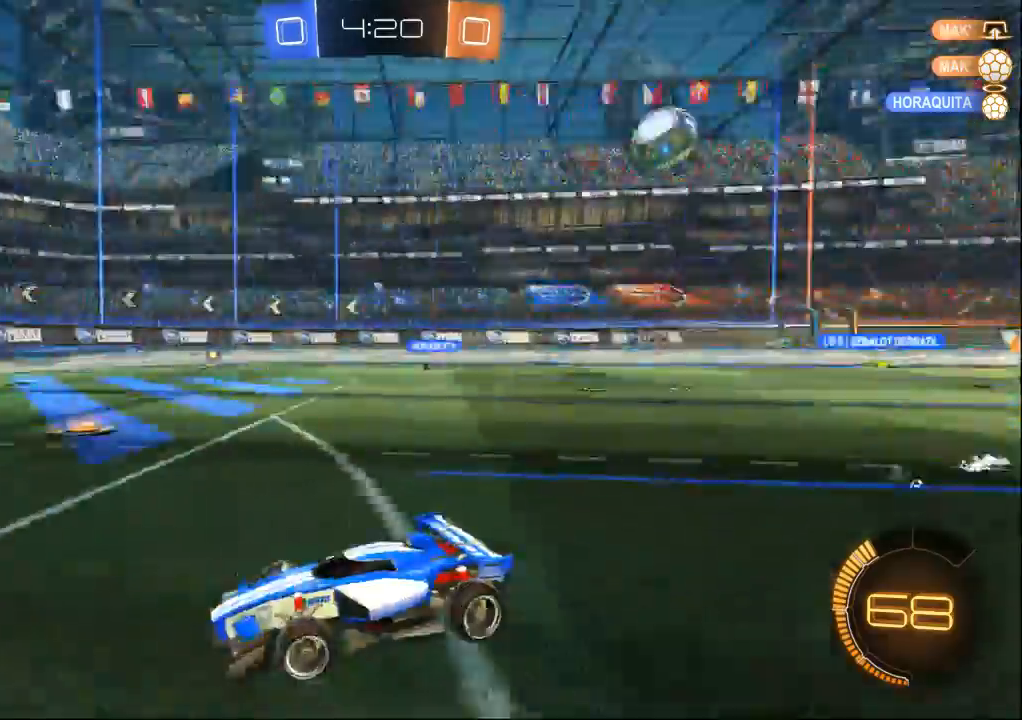
{"dt_ms": 500, "buttons": [], "left_stick": "right", "right_stick": "center", "events": []}
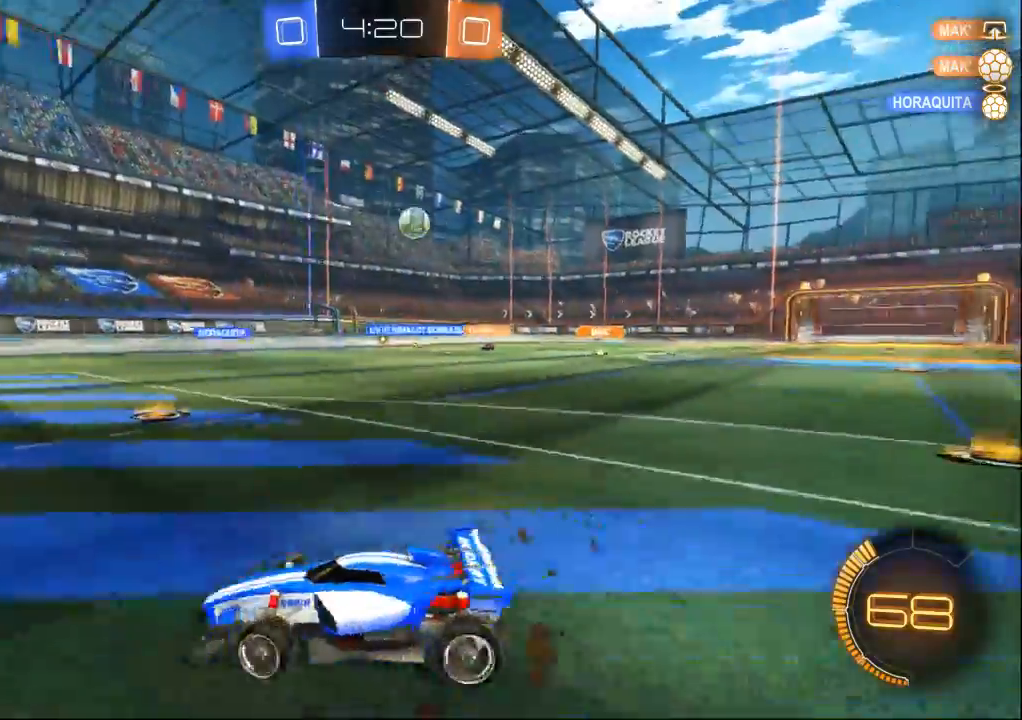
{"dt_ms": 500, "buttons": [], "left_stick": "right", "right_stick": "center", "events": []}
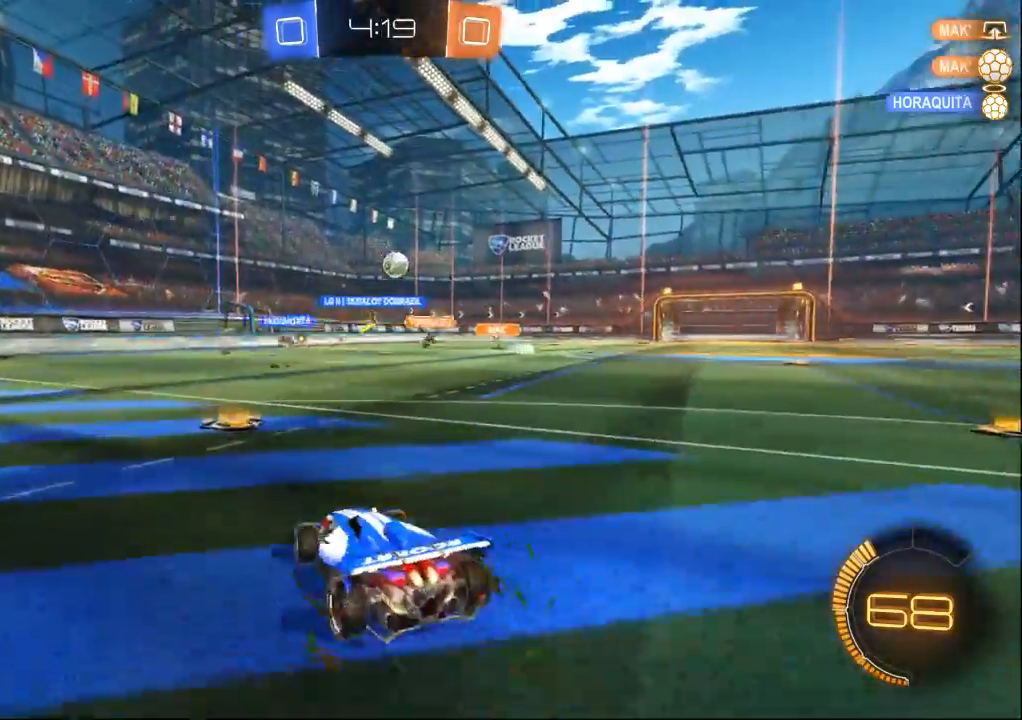
{"dt_ms": 1000, "buttons": [], "left_stick": "center", "right_stick": "center", "events": [[167, "left_stick", "center"], [400, "left_stick", "right"], [733, "left_stick", "center"]]}